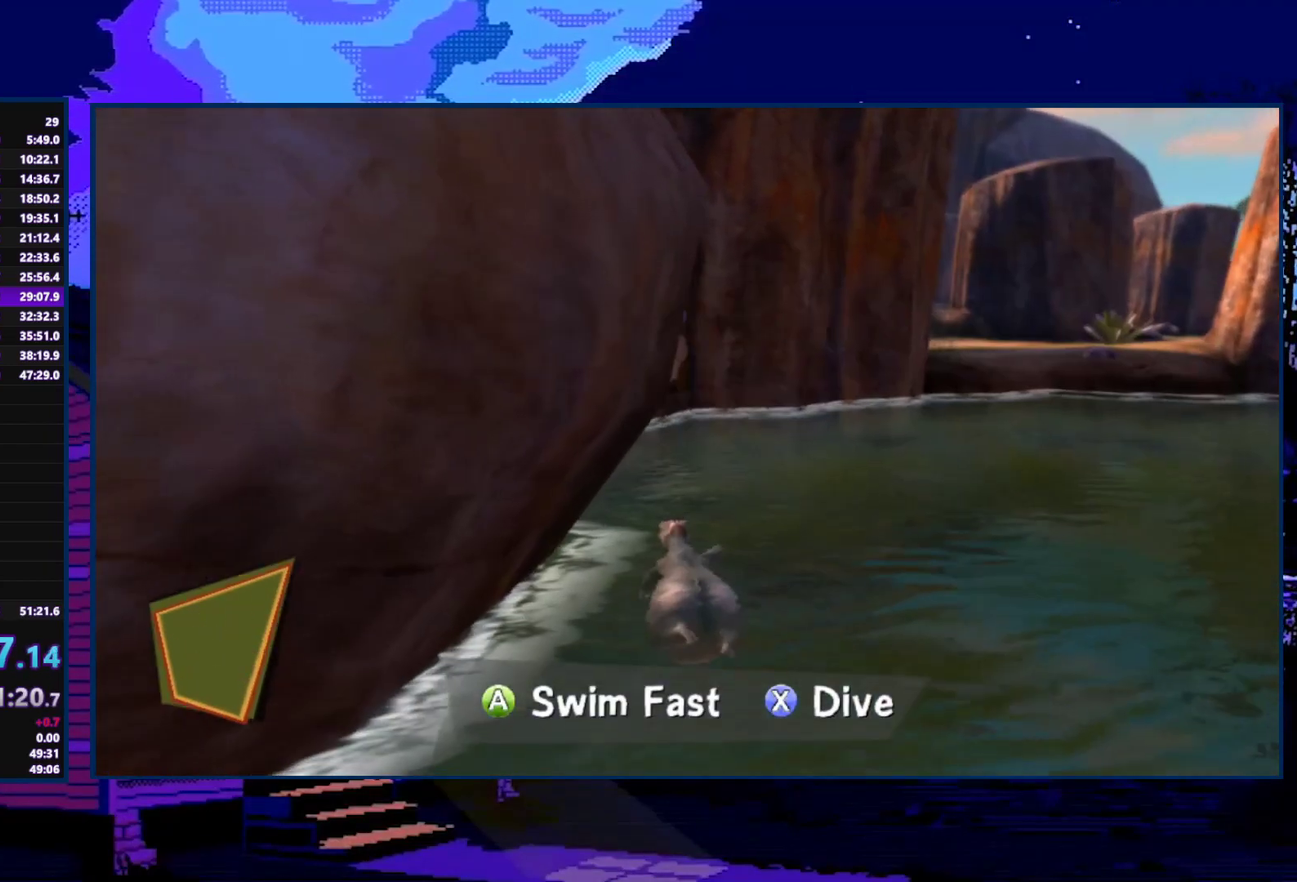
Gameplay with a controller (Xbox layout); each line is a JSON object with the inputs held at the frame after it. "events" lists button and stick changes between this image and that frame as [ms after this image, input, new state], when the widget could be followed in between.
{"buttons": [], "left_stick": "center", "right_stick": "center", "events": [[133, "A", "up"], [133, "left_stick", "center"], [233, "A", "down"], [300, "A", "up"], [367, "A", "down"], [467, "A", "up"]]}
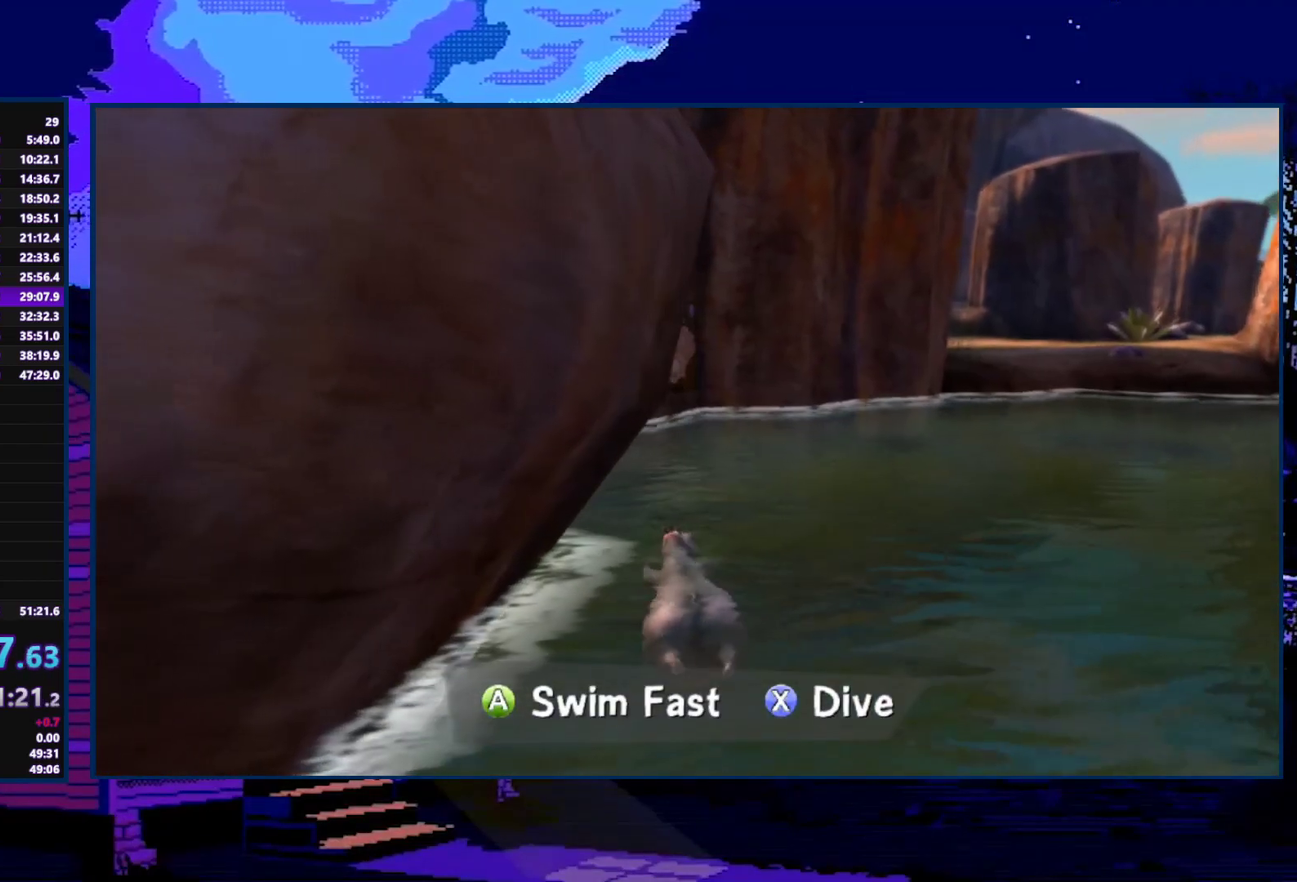
{"buttons": ["A"], "left_stick": "center", "right_stick": "center", "events": [[33, "A", "down"], [100, "A", "up"], [200, "A", "down"]]}
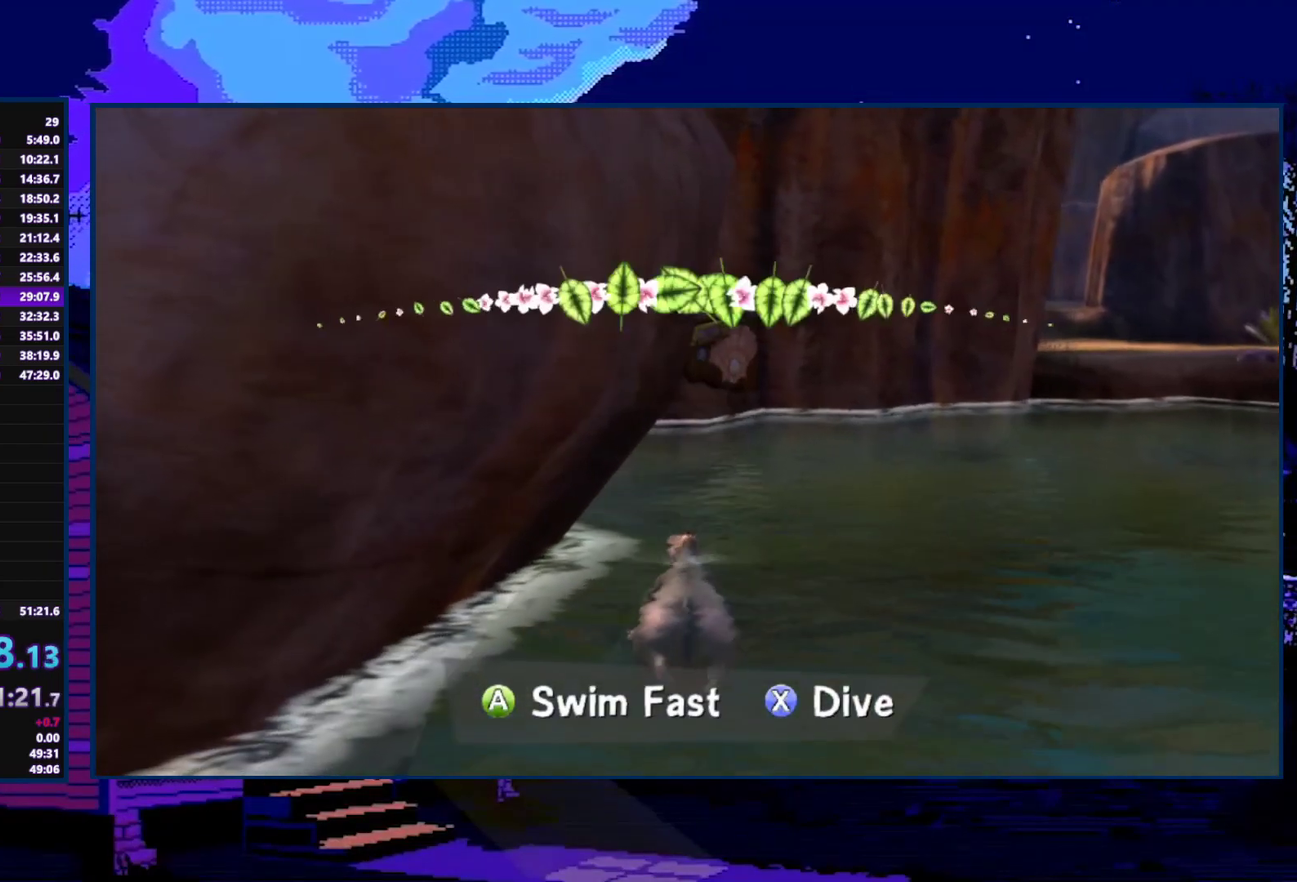
{"buttons": ["A"], "left_stick": "center", "right_stick": "center", "events": [[167, "A", "up"], [267, "A", "down"], [367, "A", "up"], [433, "A", "down"]]}
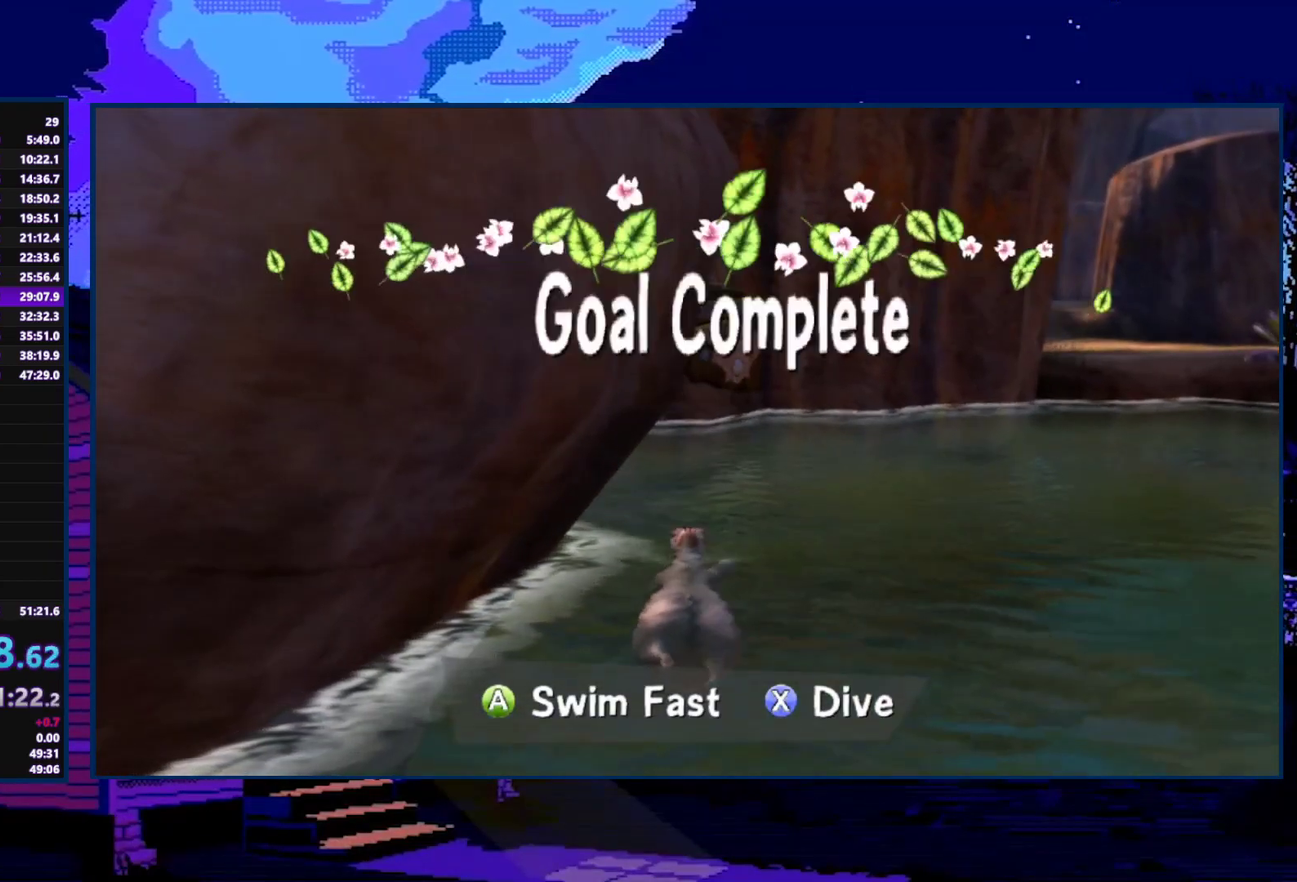
{"buttons": [], "left_stick": "center", "right_stick": "center", "events": [[167, "A", "up"], [267, "A", "down"], [333, "A", "up"], [433, "A", "down"], [500, "A", "up"]]}
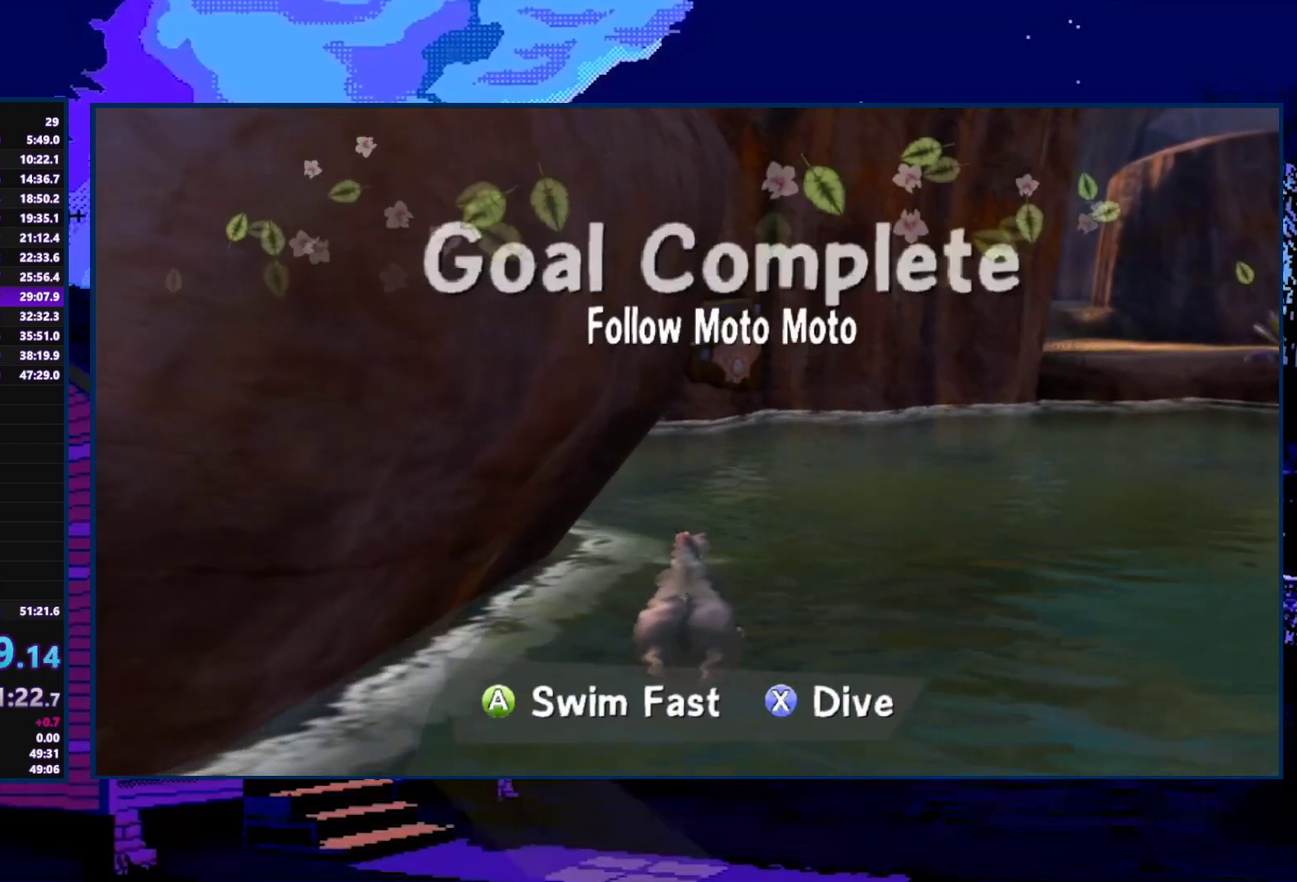
{"buttons": ["A"], "left_stick": "center", "right_stick": "center", "events": [[133, "A", "down"], [200, "A", "up"], [267, "A", "down"], [367, "A", "up"], [467, "A", "down"]]}
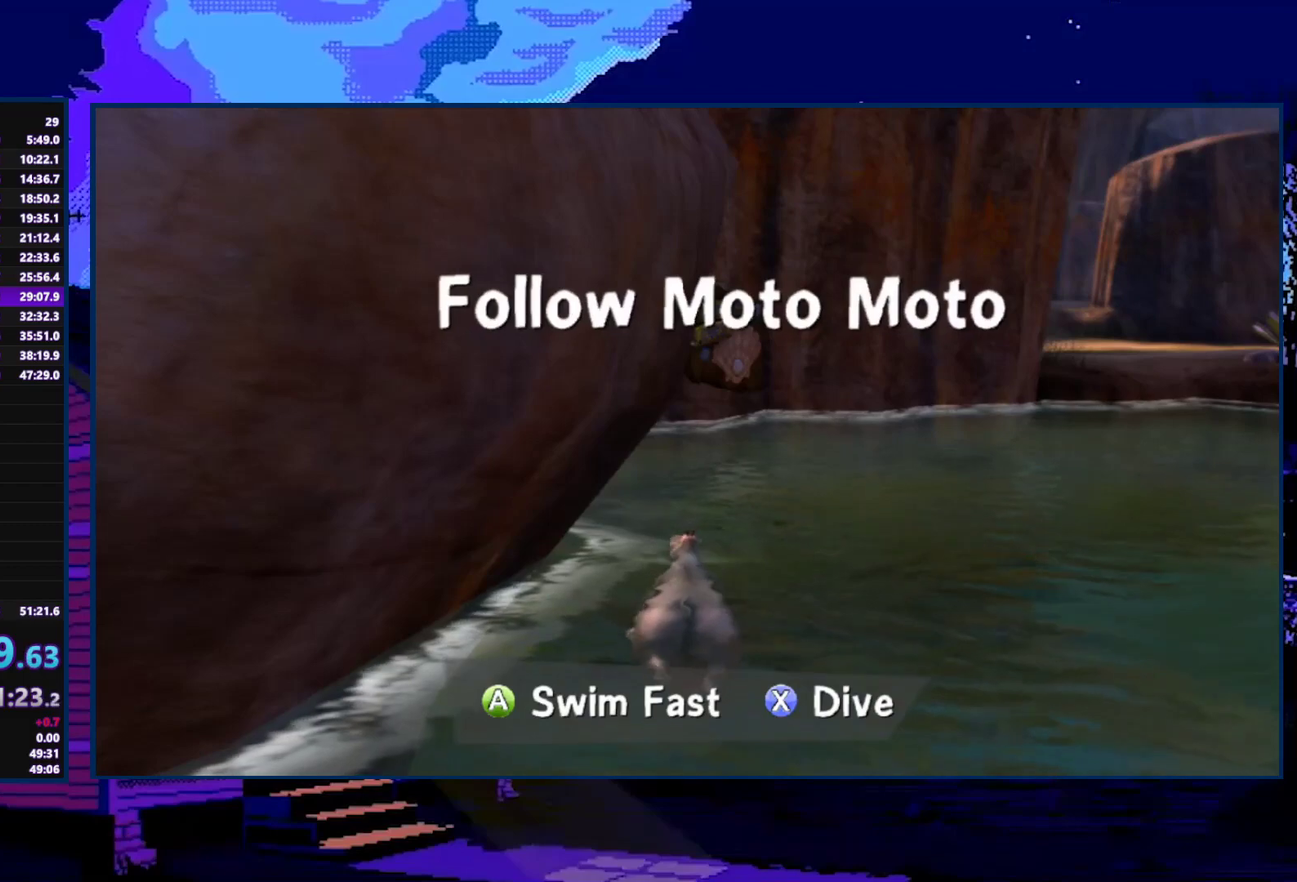
{"buttons": ["A"], "left_stick": "center", "right_stick": "center", "events": [[67, "A", "up"], [133, "A", "down"], [233, "A", "up"], [333, "A", "down"], [400, "A", "up"], [500, "A", "down"]]}
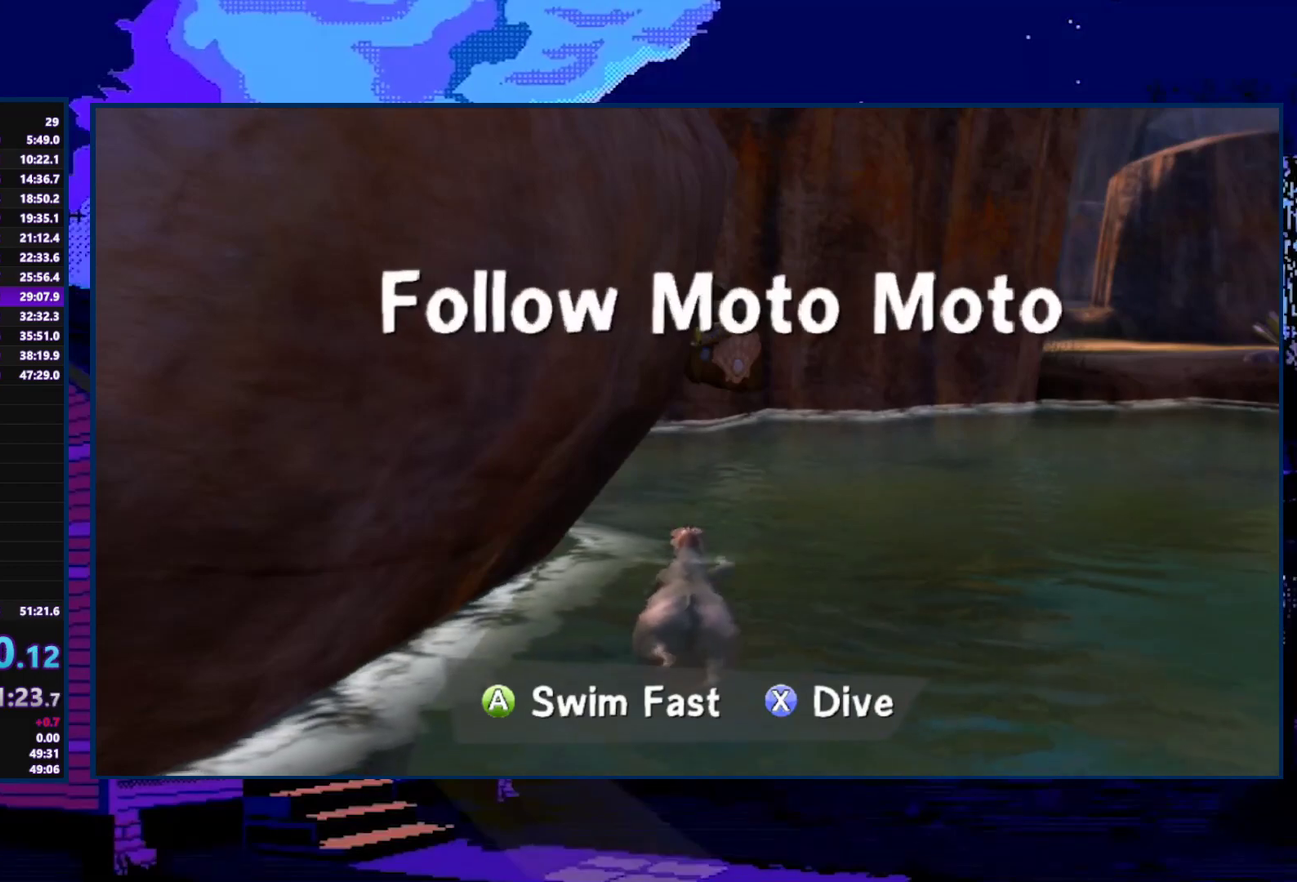
{"buttons": [], "left_stick": "center", "right_stick": "center", "events": [[100, "A", "up"], [200, "A", "down"], [267, "A", "up"], [367, "A", "down"], [467, "A", "up"]]}
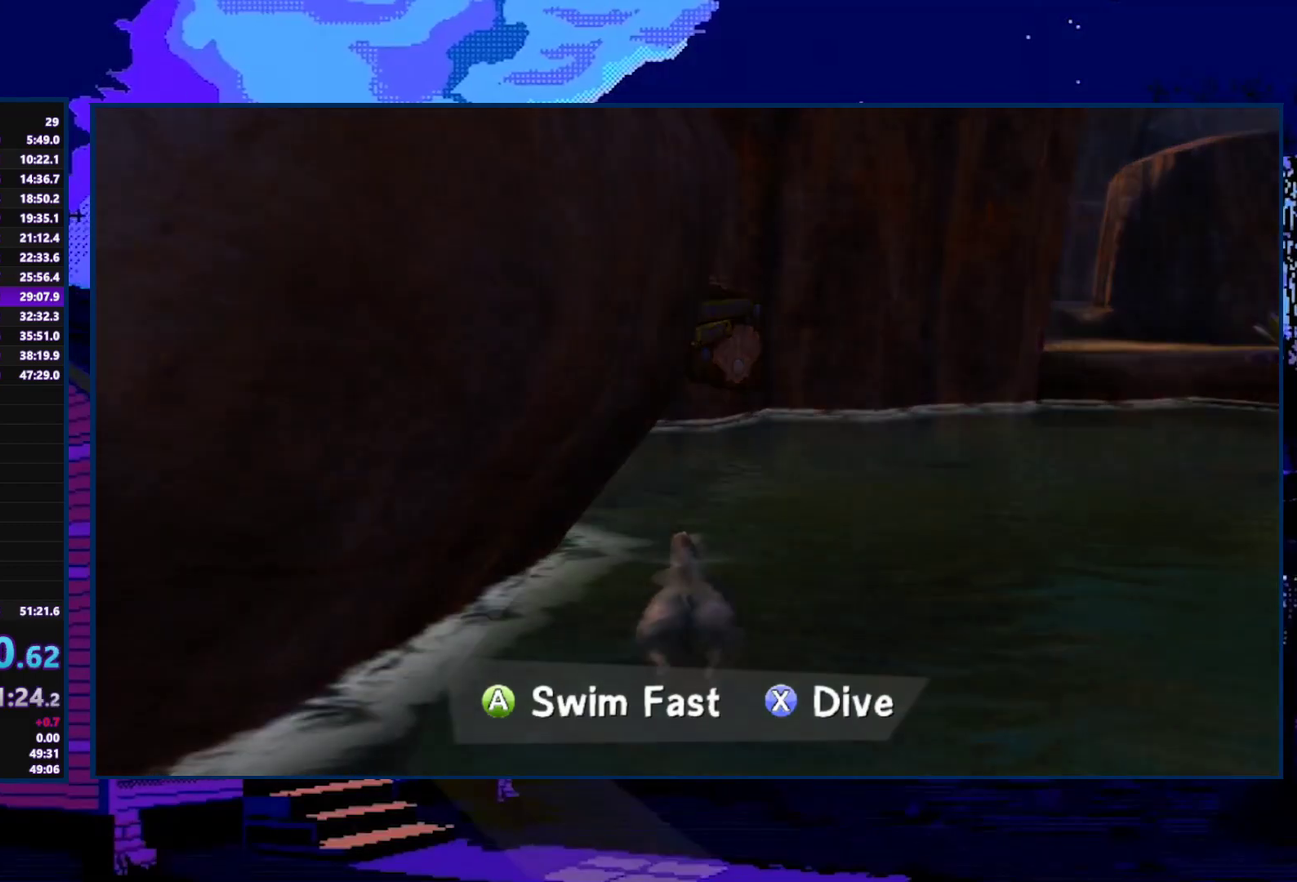
{"buttons": [], "left_stick": "center", "right_stick": "center", "events": []}
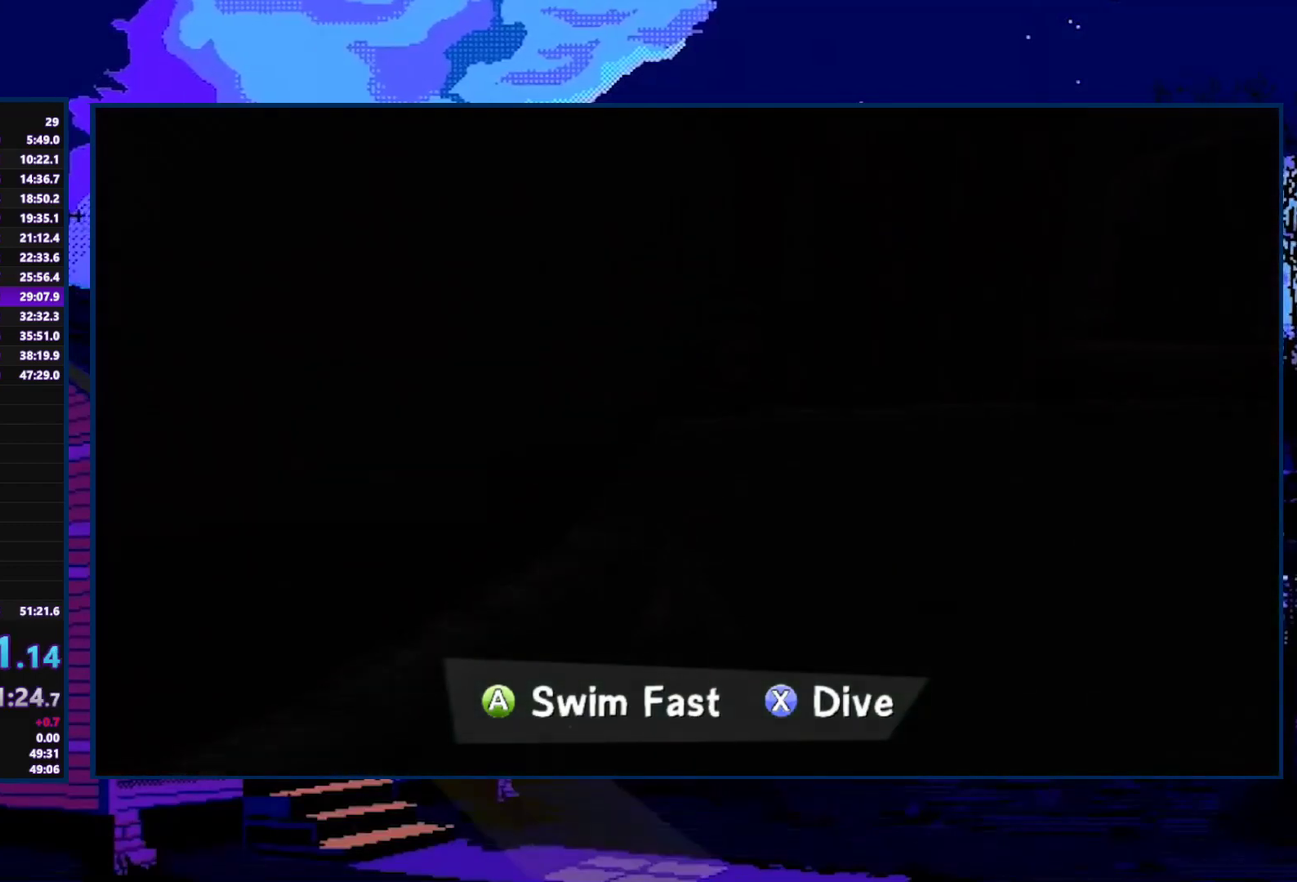
{"buttons": [], "left_stick": "center", "right_stick": "center", "events": []}
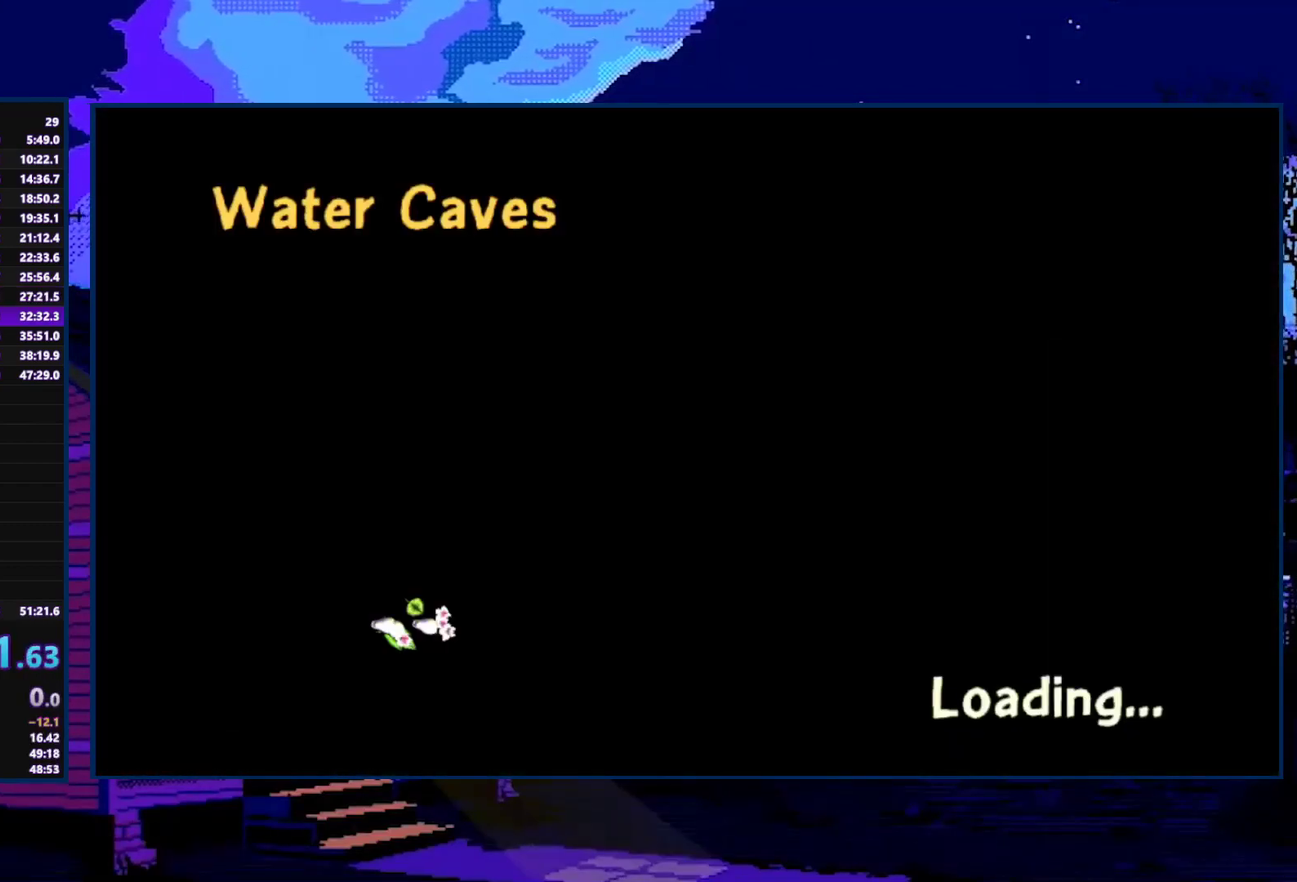
{"buttons": [], "left_stick": "center", "right_stick": "center", "events": []}
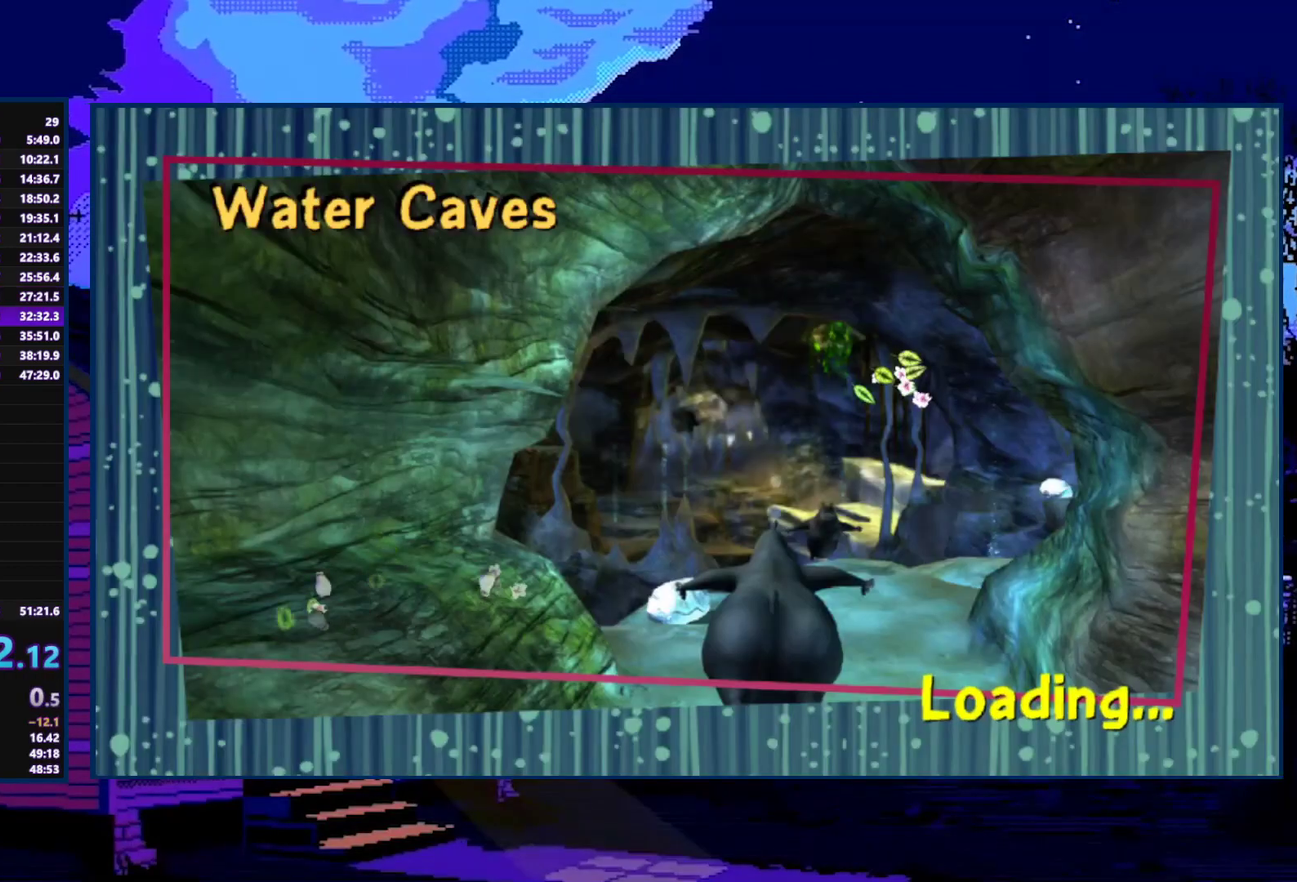
{"buttons": [], "left_stick": "center", "right_stick": "center", "events": []}
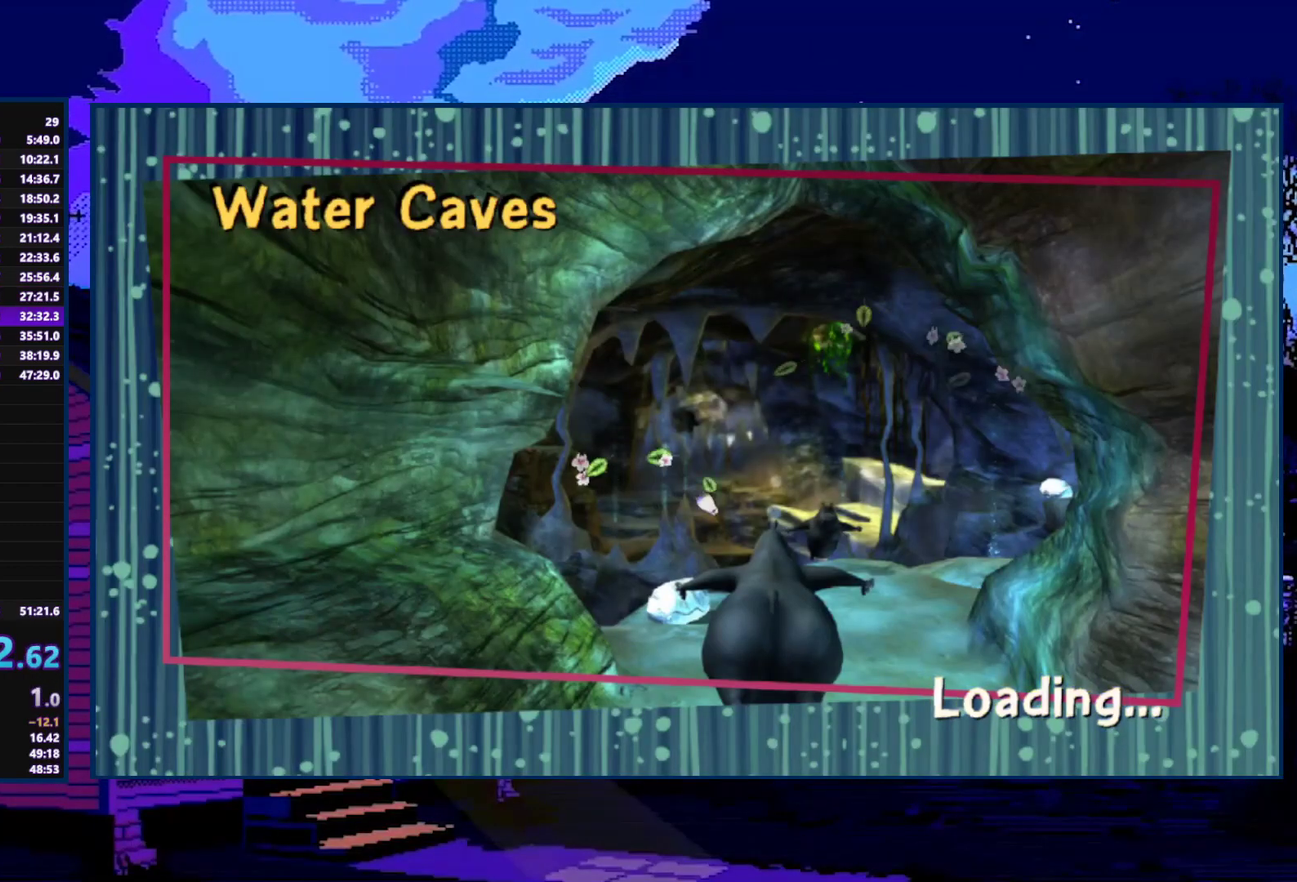
{"buttons": [], "left_stick": "center", "right_stick": "center", "events": []}
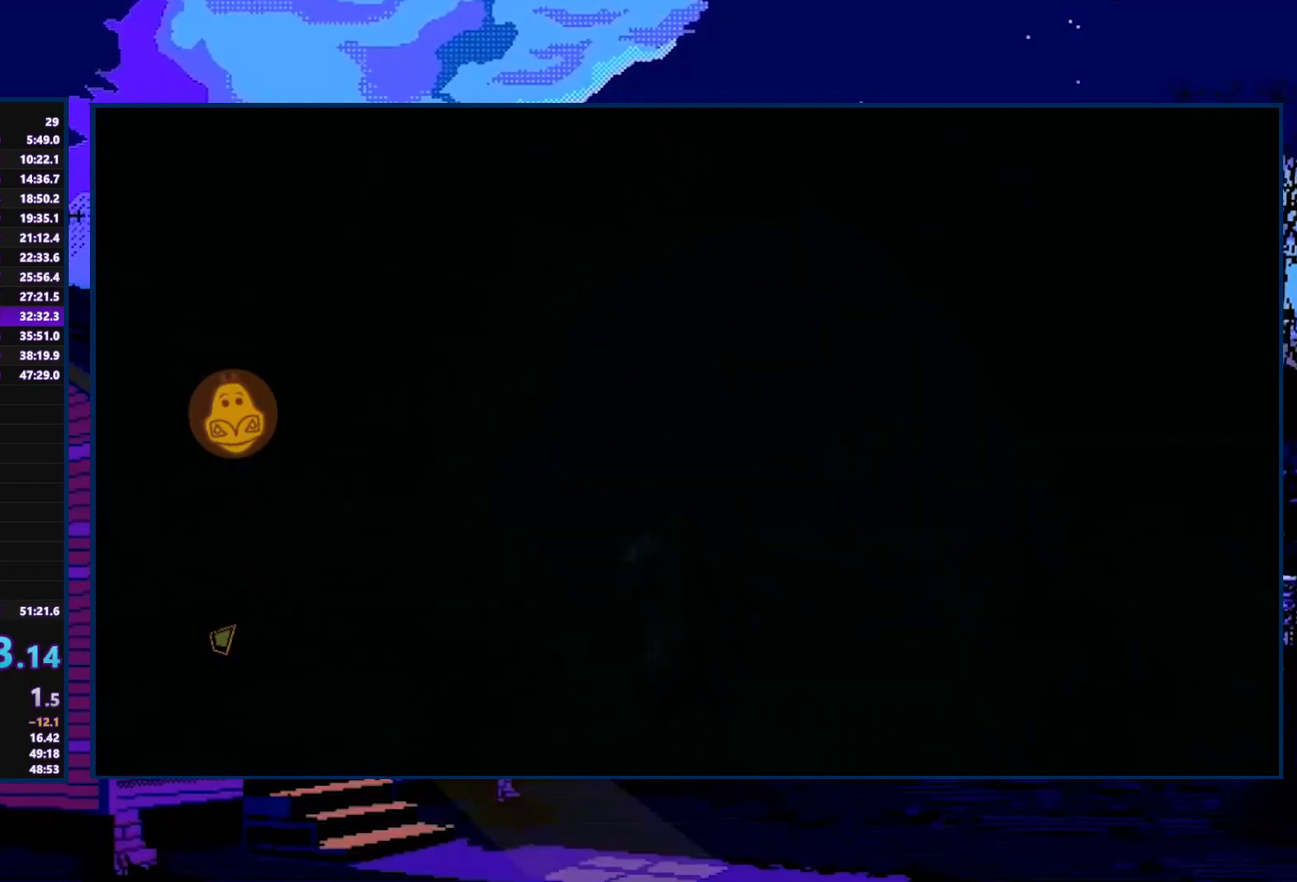
{"buttons": ["A"], "left_stick": "down", "right_stick": "center", "events": [[33, "A", "down"], [433, "left_stick", "down"]]}
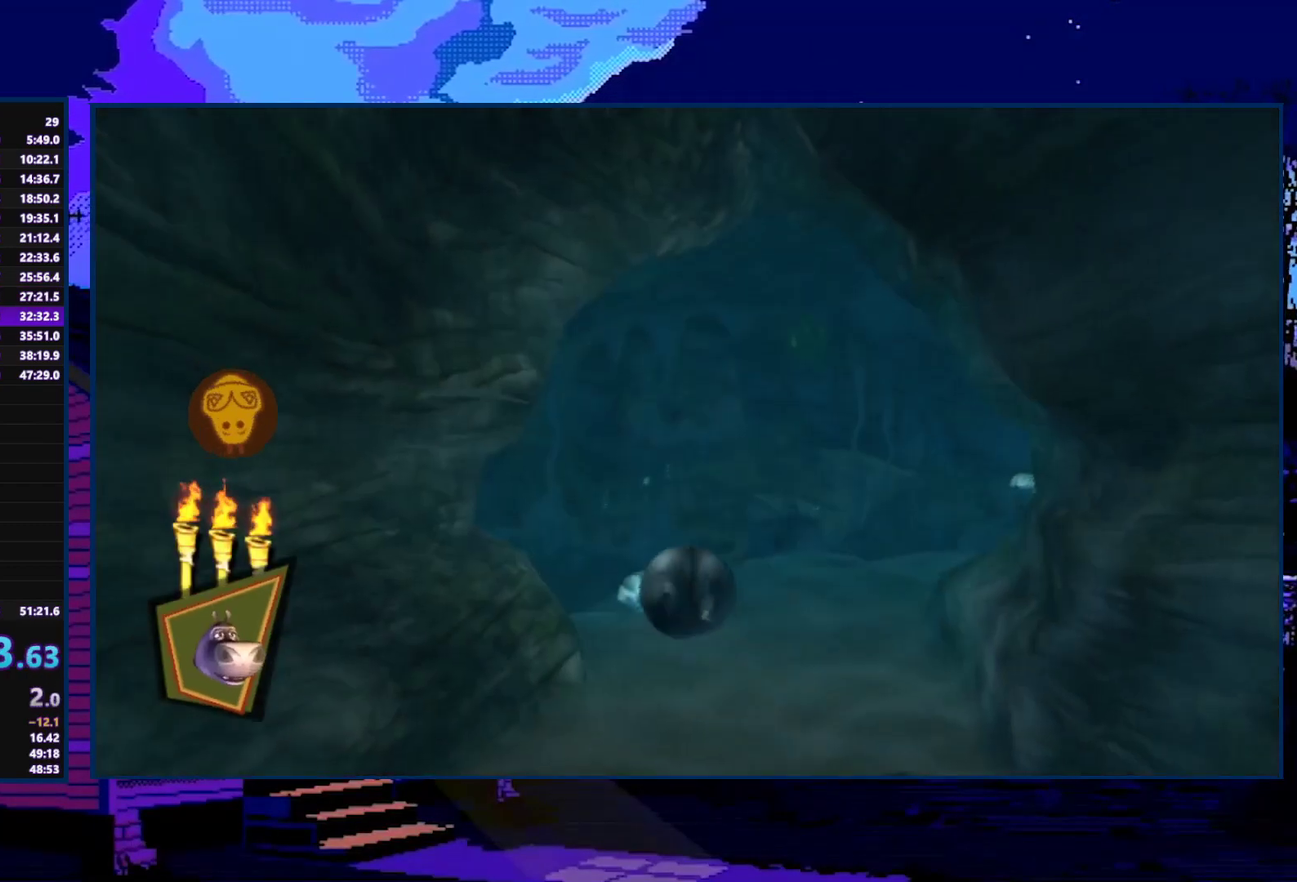
{"buttons": ["A"], "left_stick": "up-right", "right_stick": "center", "events": [[67, "left_stick", "center"], [300, "left_stick", "up-right"]]}
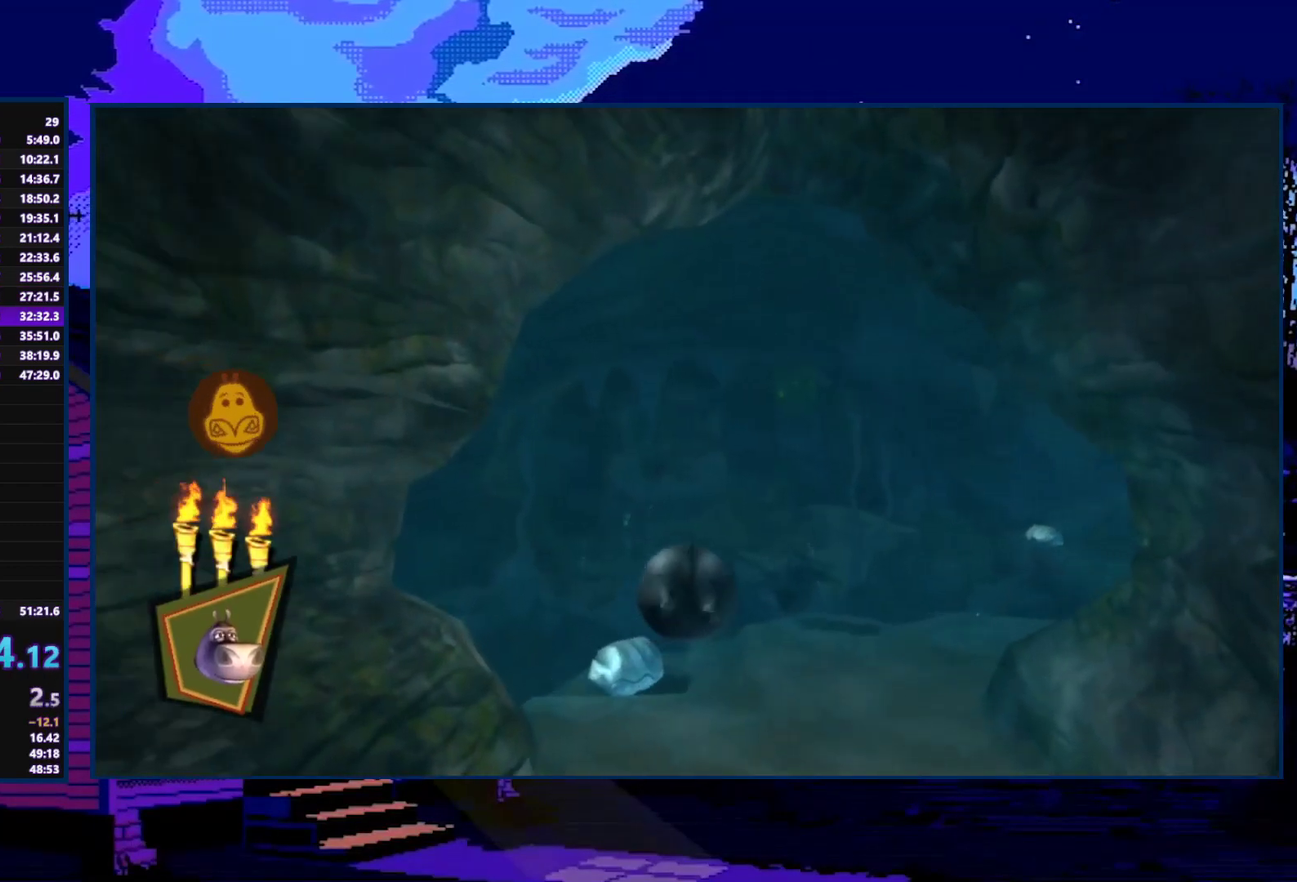
{"buttons": ["A"], "left_stick": "center", "right_stick": "center", "events": [[167, "left_stick", "left"], [500, "left_stick", "center"]]}
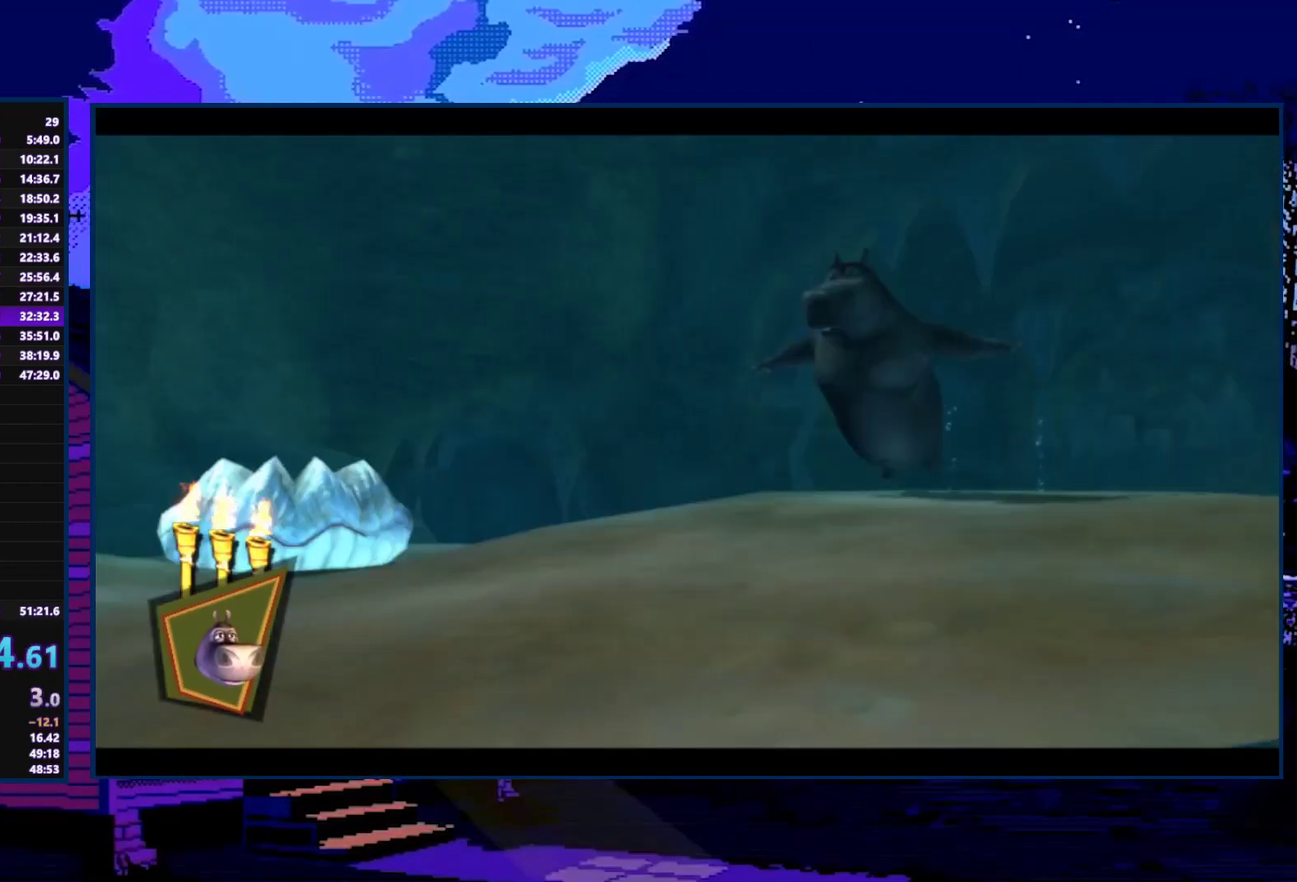
{"buttons": ["A"], "left_stick": "center", "right_stick": "center", "events": [[233, "A", "up"], [300, "A", "down"], [367, "A", "up"], [467, "A", "down"]]}